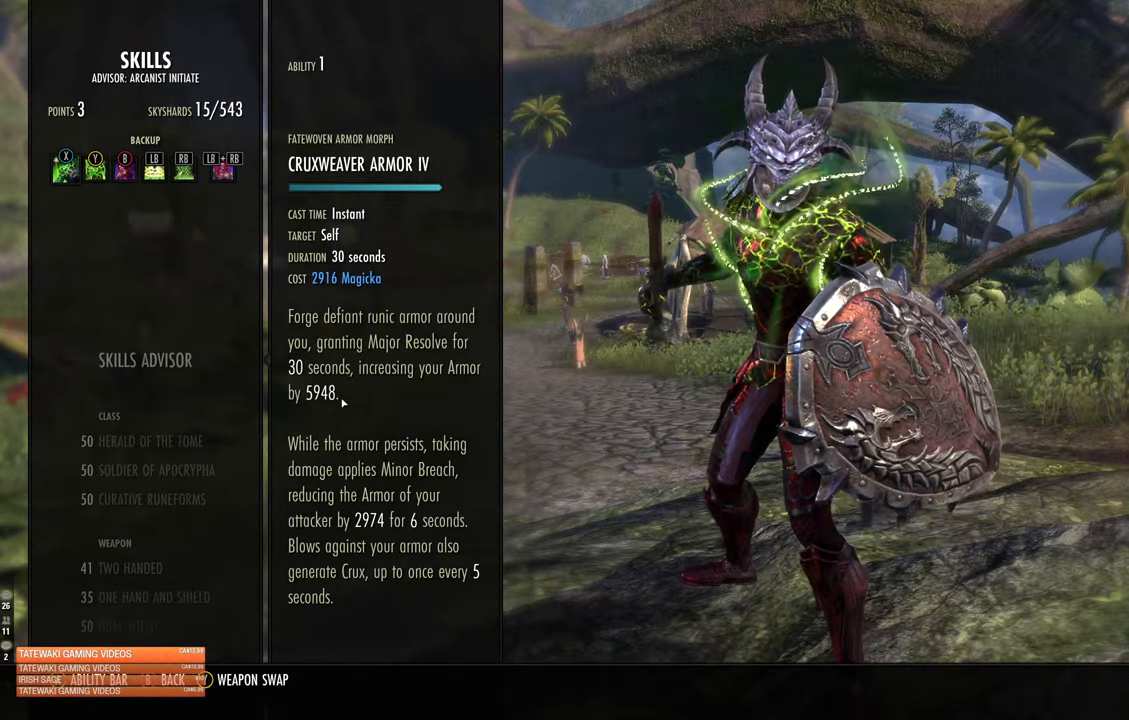
Gameplay with a controller (Xbox layout); each line is a JSON object with the inputs held at the frame after it. "events" lists button and stick changes between this image and that frame as [ms after this image, input, new state], when the widget could be followed in between.
{"buttons": ["DPAD_RIGHT"], "left_stick": "center", "right_stick": "center", "events": [[117, "DPAD_RIGHT", "down"], [183, "DPAD_RIGHT", "up"], [433, "DPAD_RIGHT", "down"]]}
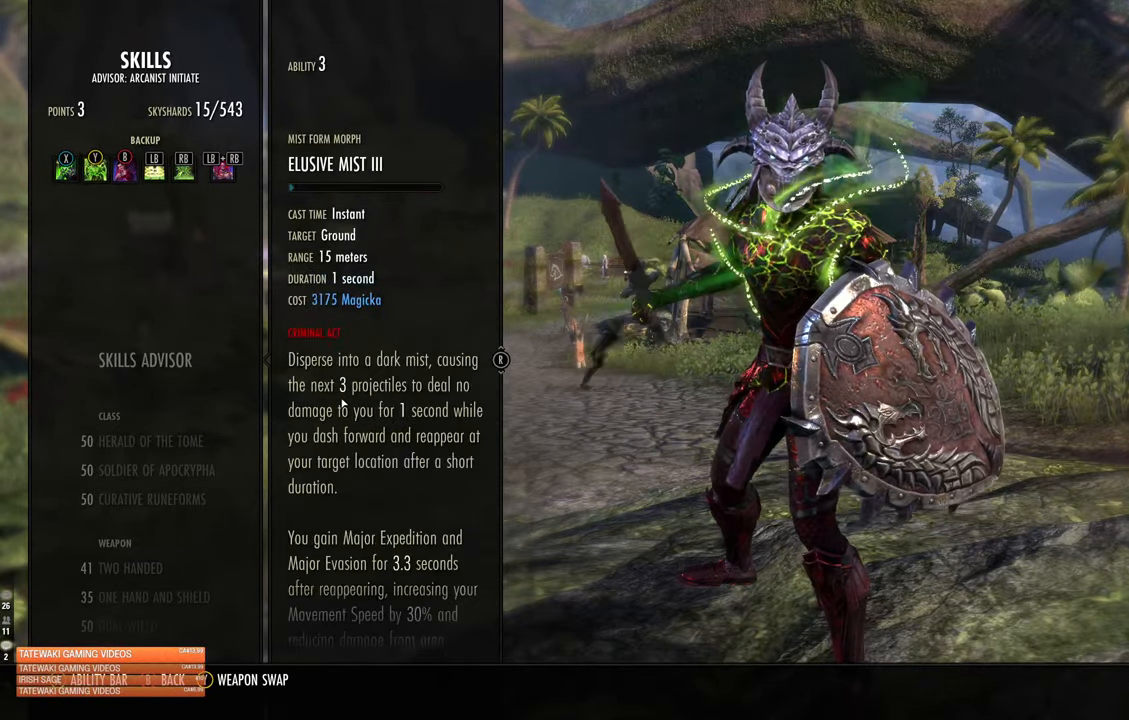
{"buttons": [], "left_stick": "center", "right_stick": "center", "events": [[50, "DPAD_RIGHT", "up"], [217, "DPAD_RIGHT", "down"], [300, "DPAD_RIGHT", "up"], [300, "Y", "down"], [450, "Y", "up"]]}
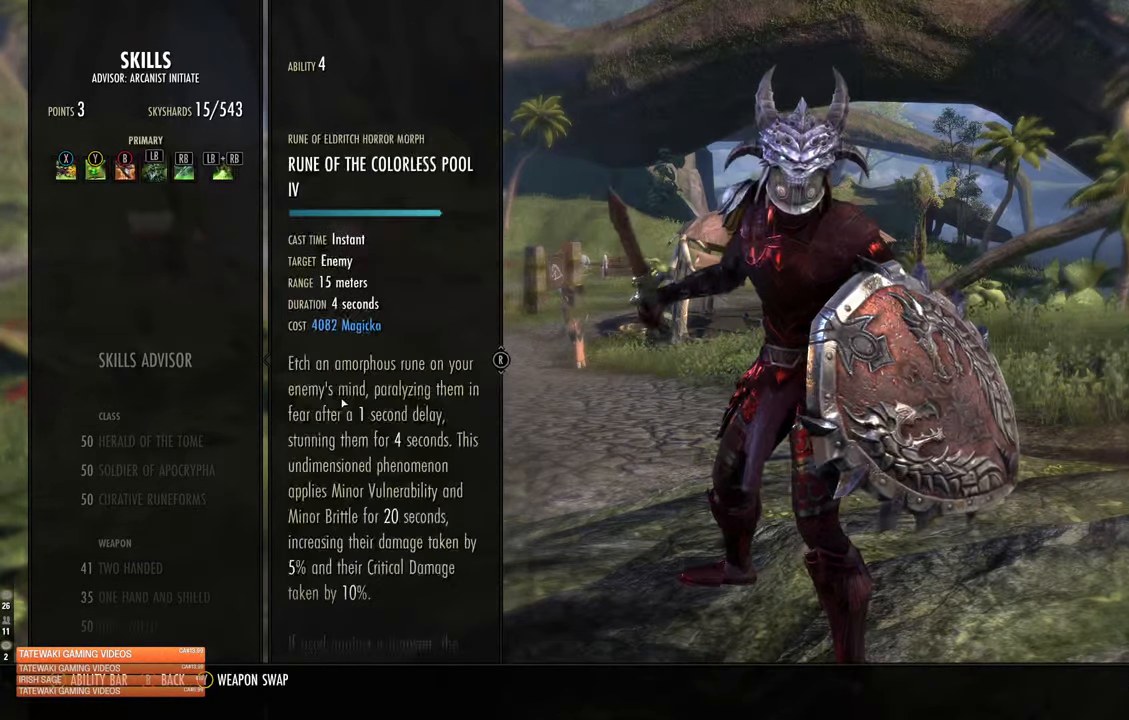
{"buttons": ["DPAD_LEFT"], "left_stick": "center", "right_stick": "center", "events": [[200, "DPAD_RIGHT", "down"], [283, "DPAD_RIGHT", "up"], [483, "DPAD_LEFT", "down"]]}
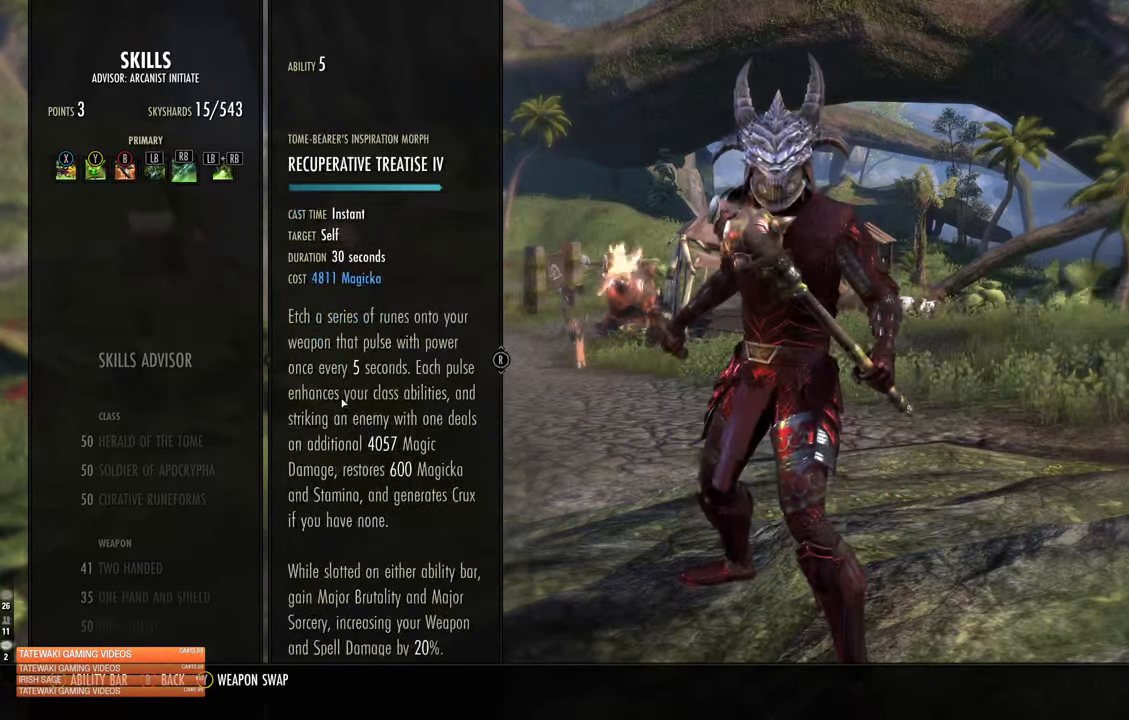
{"buttons": [], "left_stick": "center", "right_stick": "center", "events": [[83, "DPAD_LEFT", "up"]]}
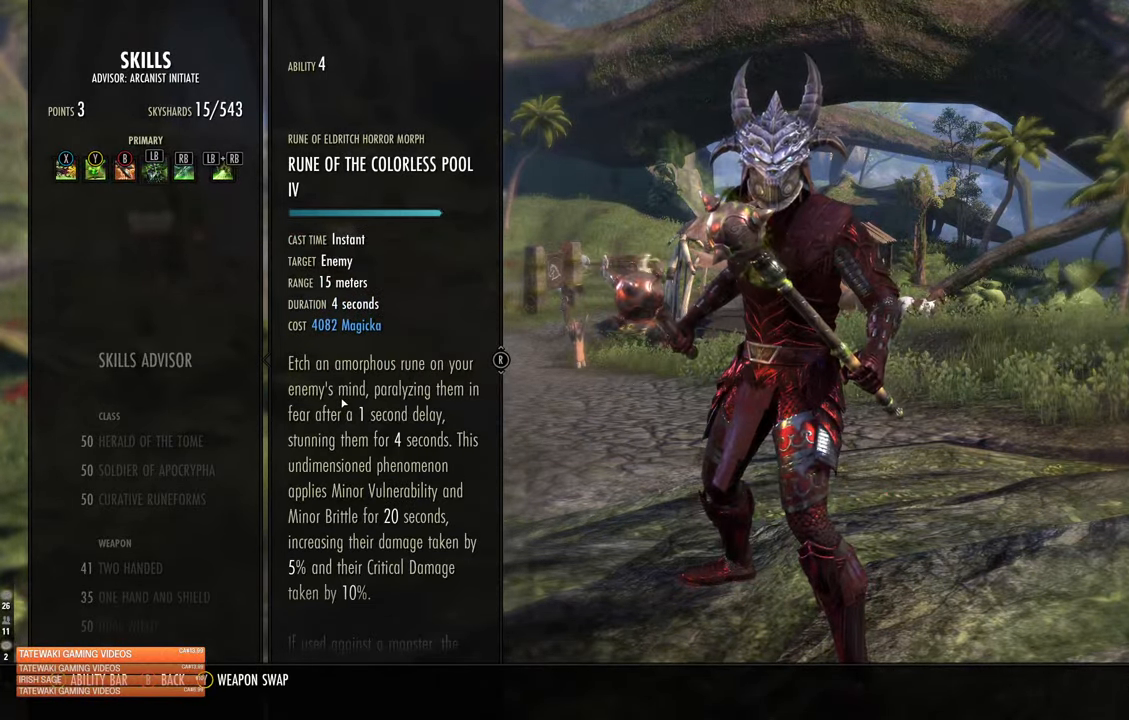
{"buttons": [], "left_stick": "center", "right_stick": "center", "events": [[200, "SELECT", "down"], [317, "SELECT", "up"]]}
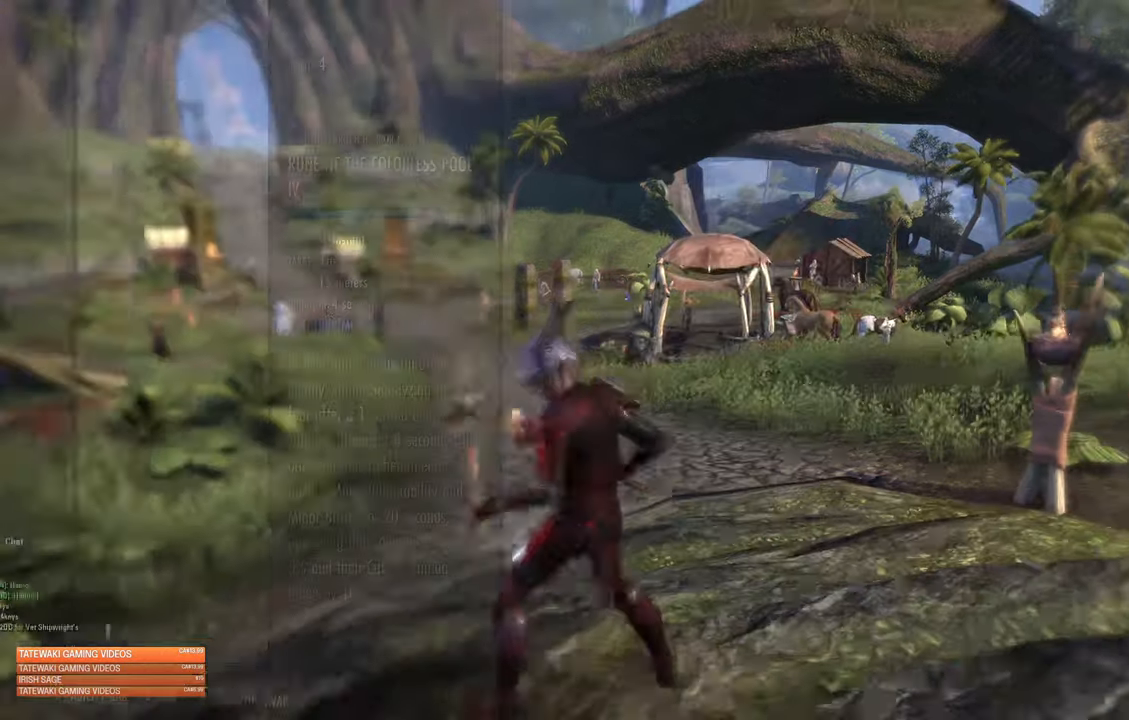
{"buttons": ["R1"], "left_stick": "up", "right_stick": "center"}
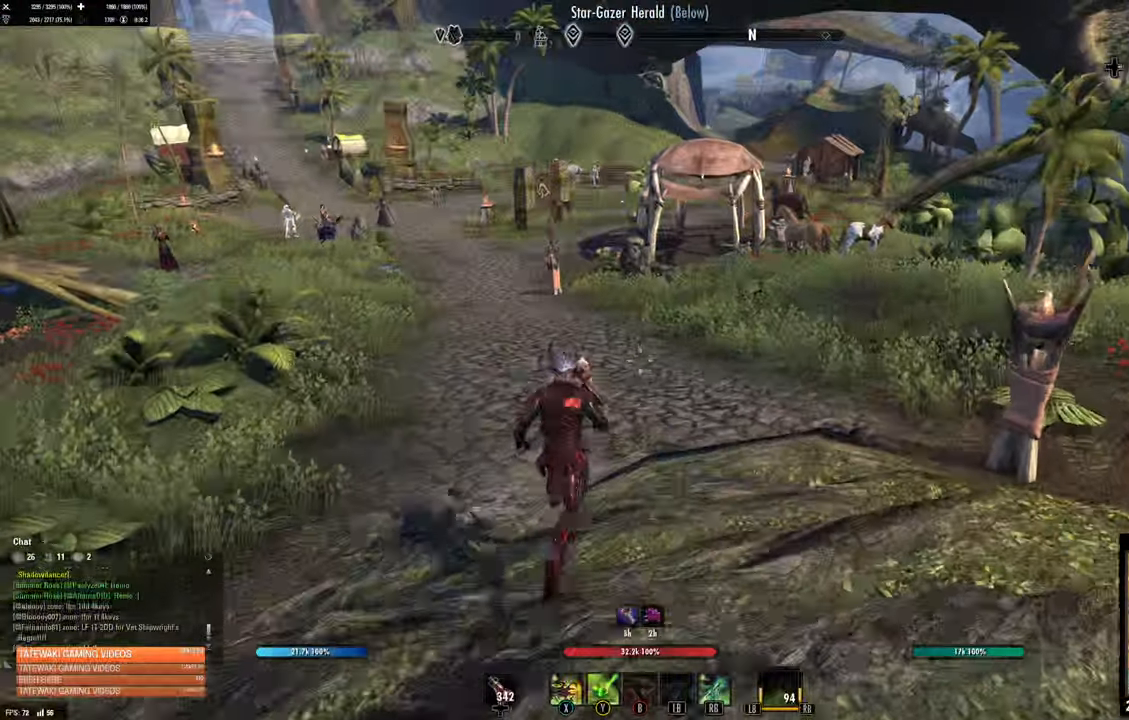
{"buttons": [], "left_stick": "up", "right_stick": "center", "events": [[33, "R1", "up"]]}
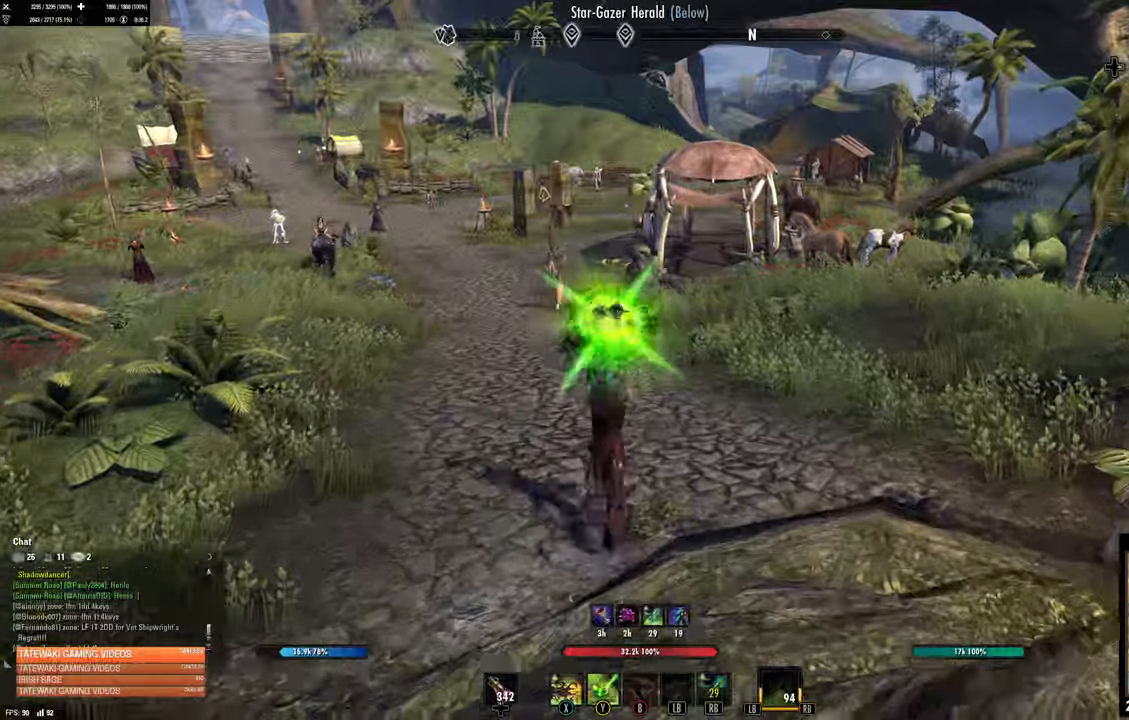
{"buttons": [], "left_stick": "up", "right_stick": "up-left", "events": [[167, "right_stick", "up-left"]]}
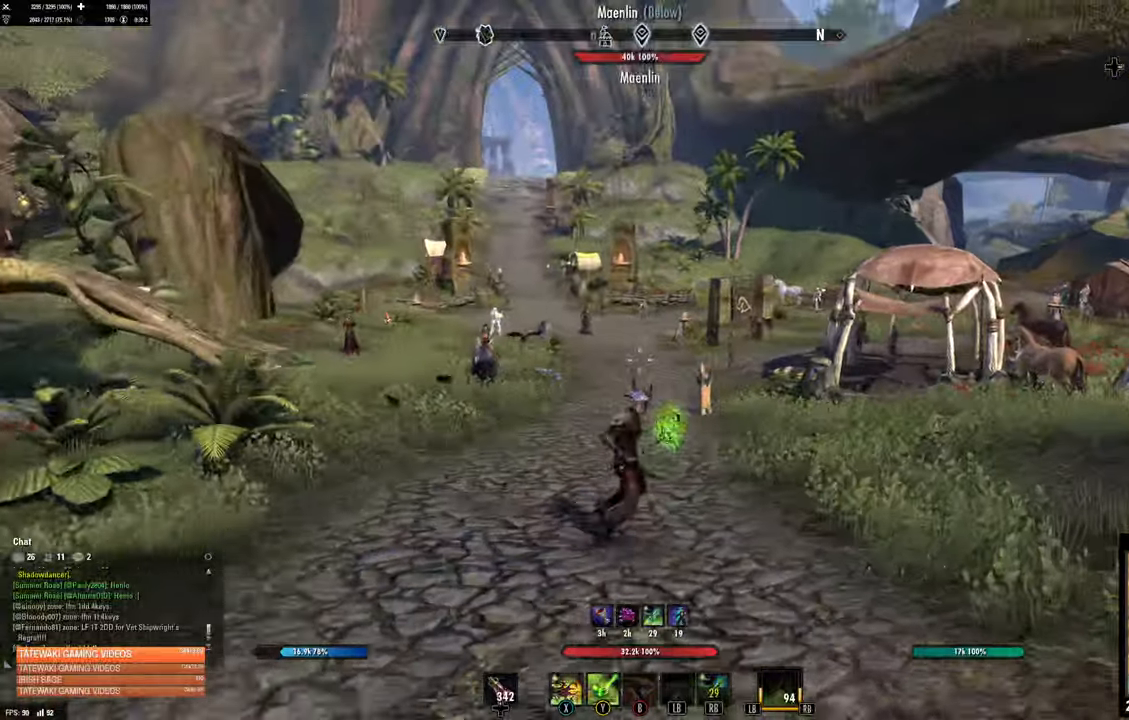
{"buttons": [], "left_stick": "center", "right_stick": "up", "events": [[117, "right_stick", "down-left"], [184, "right_stick", "up-left"], [384, "right_stick", "up"], [417, "left_stick", "center"]]}
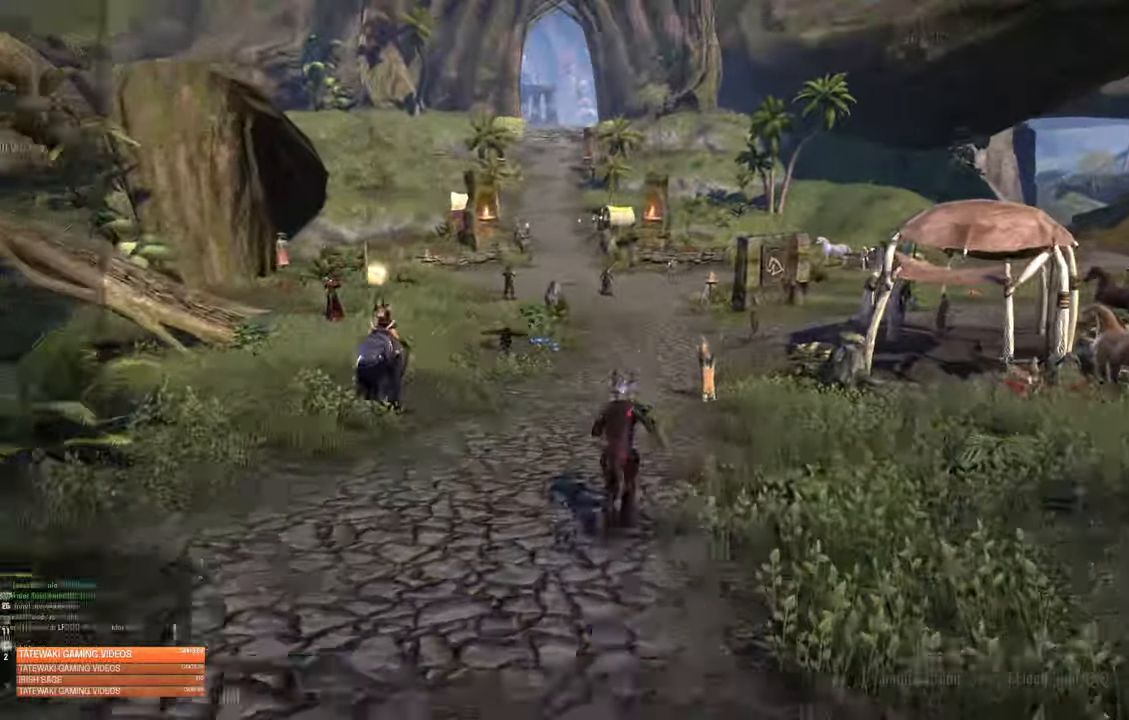
{"buttons": [], "left_stick": "center", "right_stick": "center", "events": [[250, "DPAD_DOWN", "down"], [334, "right_stick", "up-left"], [367, "DPAD_DOWN", "up"], [434, "DPAD_DOWN", "down"], [484, "right_stick", "center"], [500, "DPAD_DOWN", "up"]]}
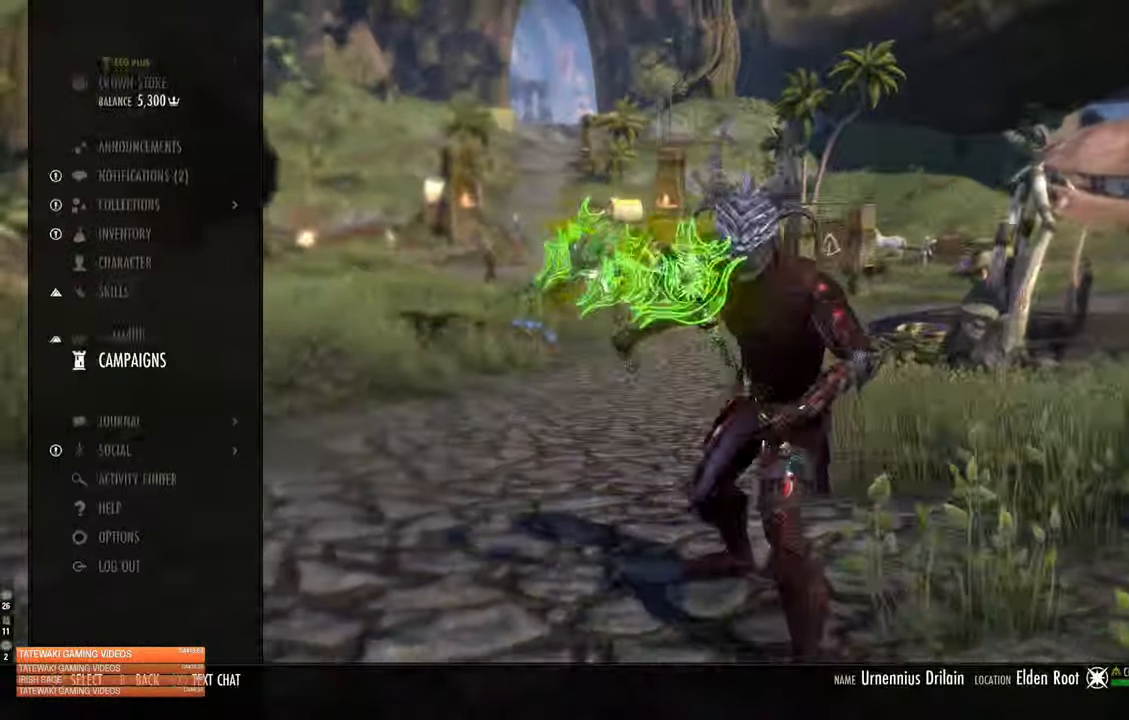
{"buttons": ["A"], "left_stick": "center", "right_stick": "center", "events": [[100, "DPAD_DOWN", "down"], [134, "DPAD_DOWN", "up"], [234, "DPAD_DOWN", "down"], [300, "DPAD_DOWN", "up"], [367, "DPAD_DOWN", "down"], [434, "DPAD_DOWN", "up"], [450, "A", "down"]]}
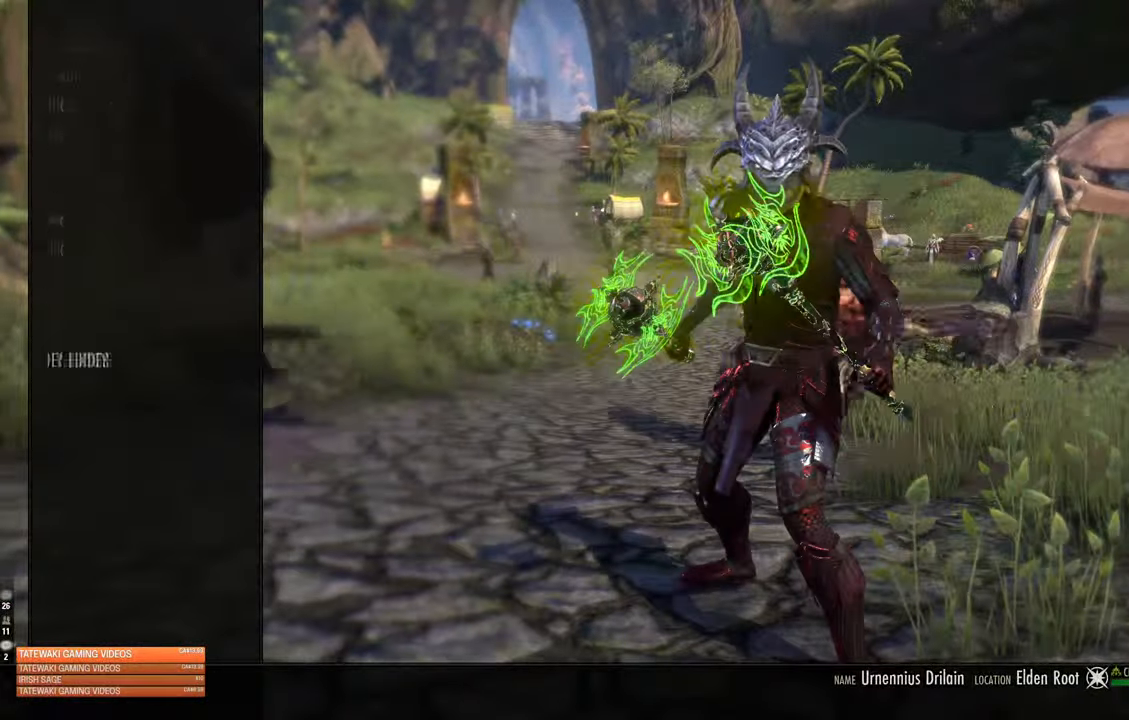
{"buttons": ["A"], "left_stick": "center", "right_stick": "center", "events": [[84, "A", "up"], [217, "A", "down"], [367, "A", "up"], [500, "A", "down"]]}
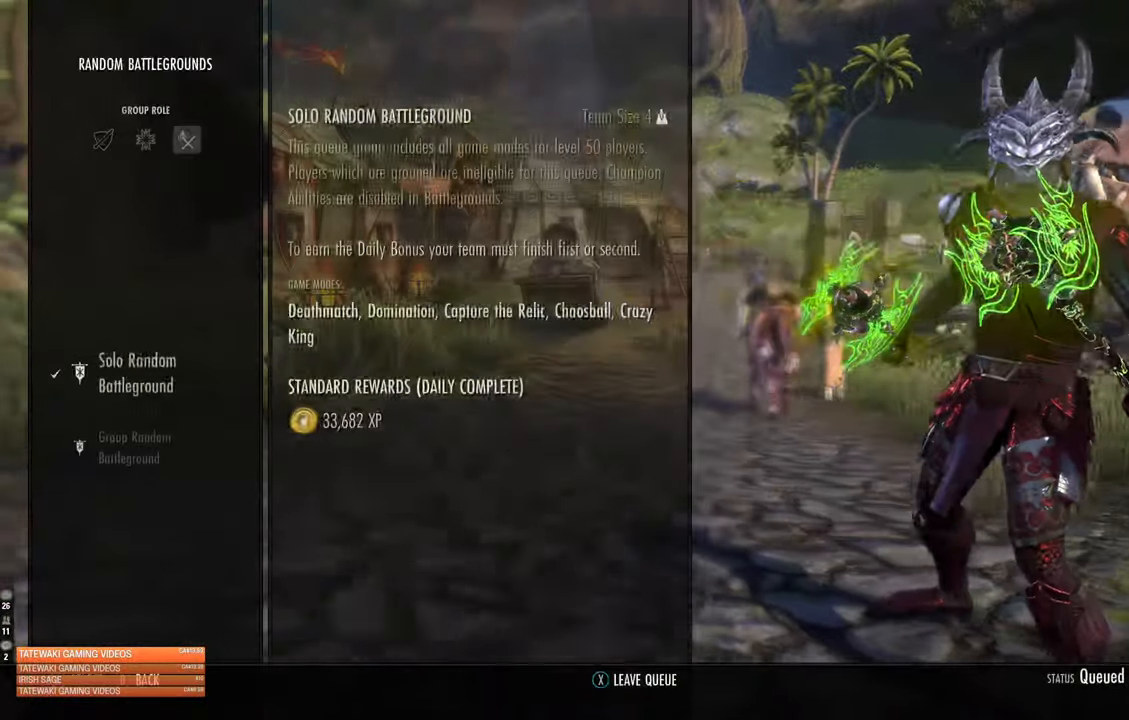
{"buttons": [], "left_stick": "center", "right_stick": "center", "events": [[167, "X", "down"], [184, "A", "up"], [300, "X", "up"]]}
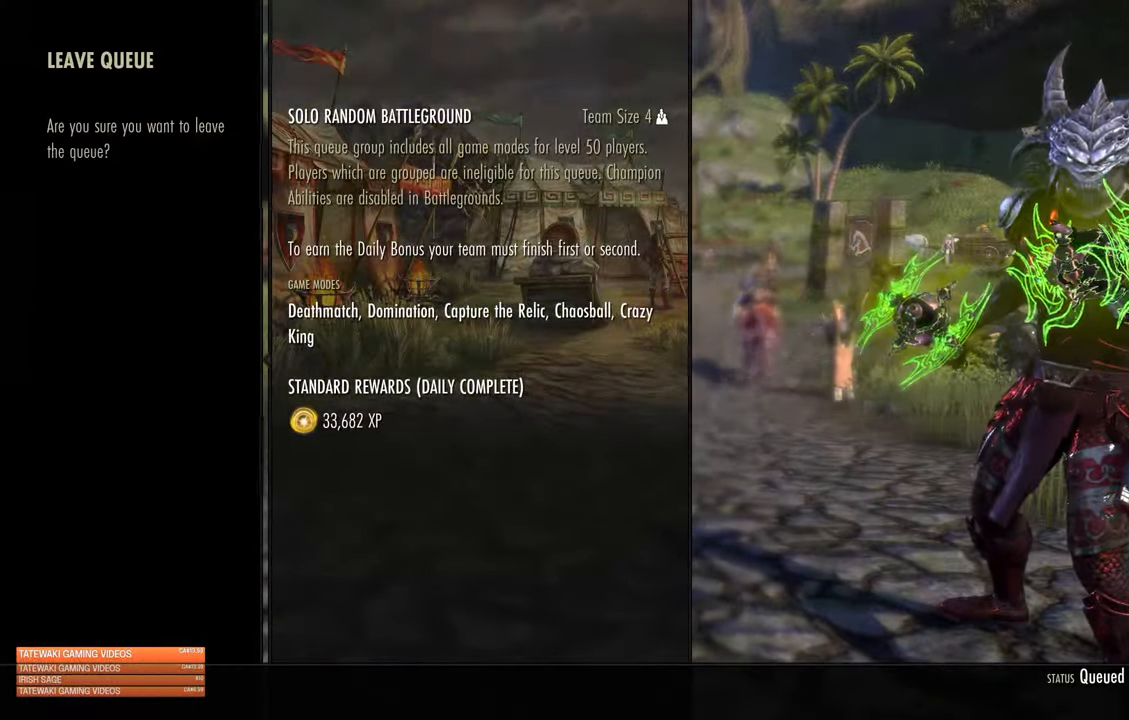
{"buttons": [], "left_stick": "center", "right_stick": "center", "events": [[334, "SELECT", "down"], [450, "SELECT", "up"]]}
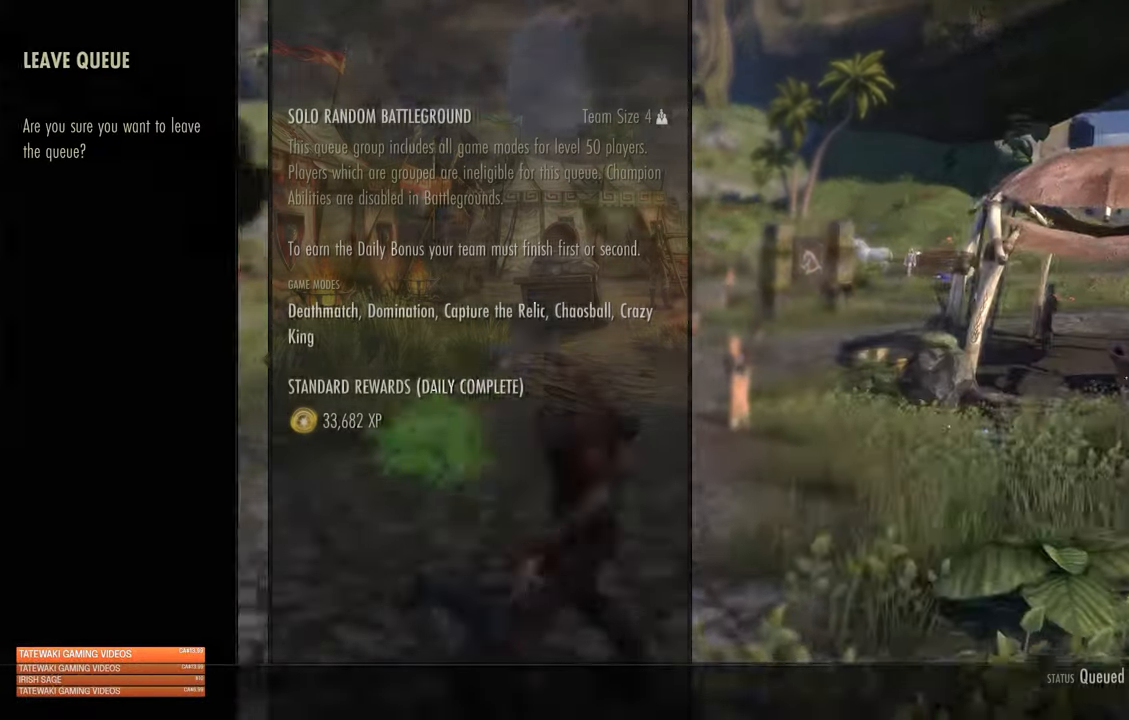
{"buttons": [], "left_stick": "center", "right_stick": "center", "events": []}
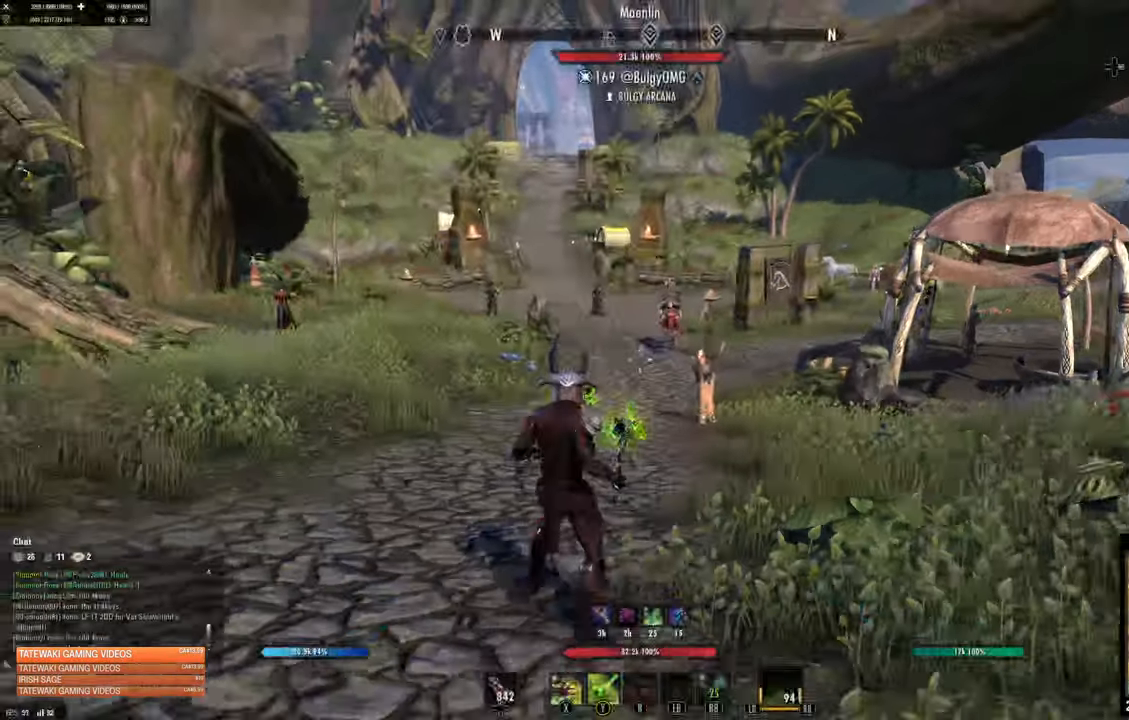
{"buttons": ["DPAD_UP"], "left_stick": "center", "right_stick": "center", "events": [[250, "DPAD_UP", "down"], [317, "DPAD_UP", "up"], [450, "DPAD_UP", "down"]]}
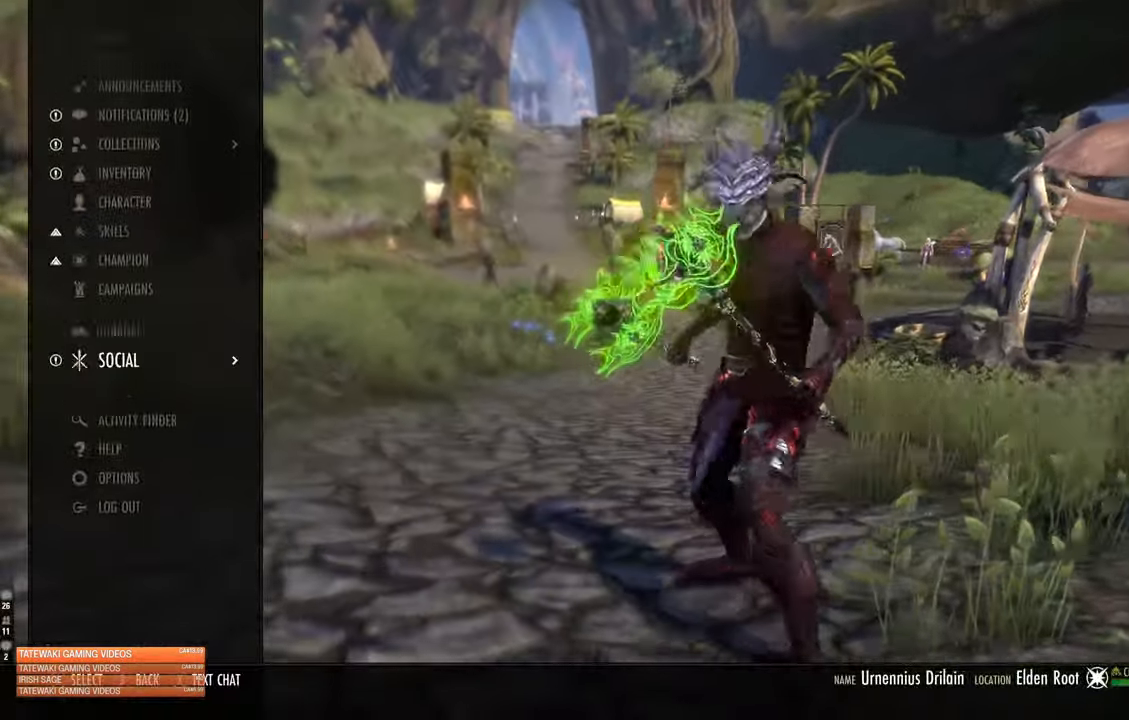
{"buttons": [], "left_stick": "center", "right_stick": "center", "events": [[34, "DPAD_UP", "up"], [150, "DPAD_UP", "down"], [234, "DPAD_UP", "up"], [317, "DPAD_UP", "down"], [400, "DPAD_UP", "up"]]}
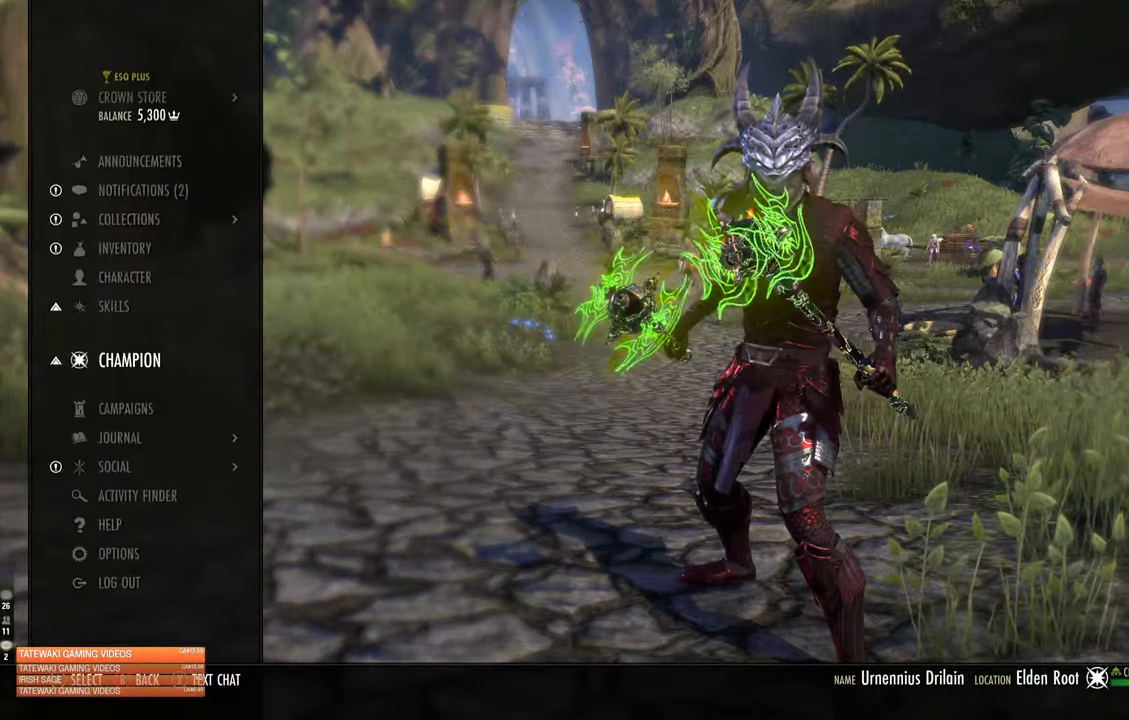
{"buttons": ["A"], "left_stick": "center", "right_stick": "center", "events": [[66, "DPAD_DOWN", "down"], [166, "DPAD_DOWN", "up"], [283, "DPAD_UP", "down"], [383, "DPAD_UP", "up"], [483, "A", "down"]]}
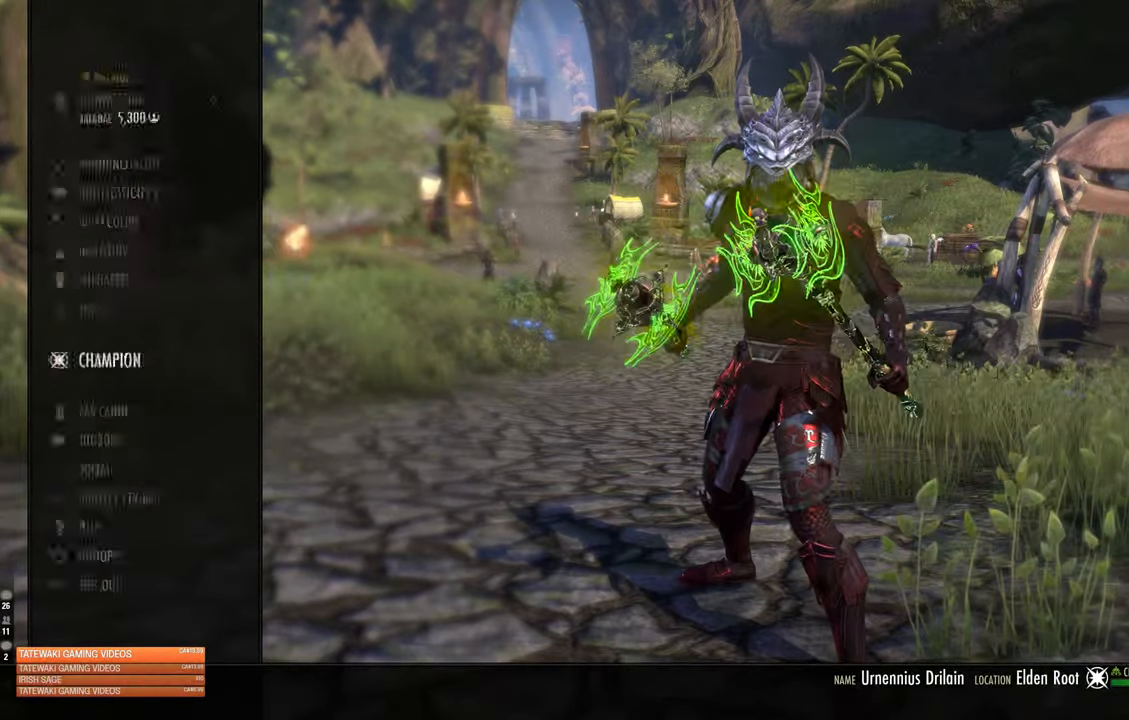
{"buttons": [], "left_stick": "center", "right_stick": "center", "events": [[100, "A", "up"], [400, "B", "down"], [483, "B", "up"]]}
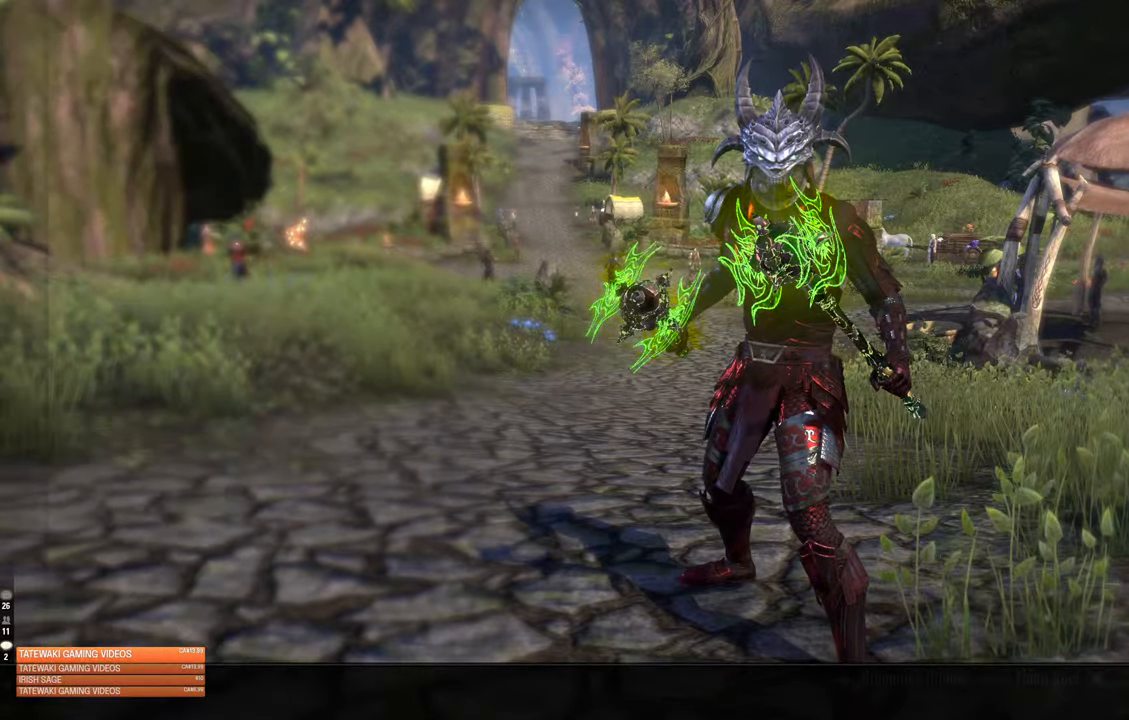
{"buttons": [], "left_stick": "center", "right_stick": "center", "events": []}
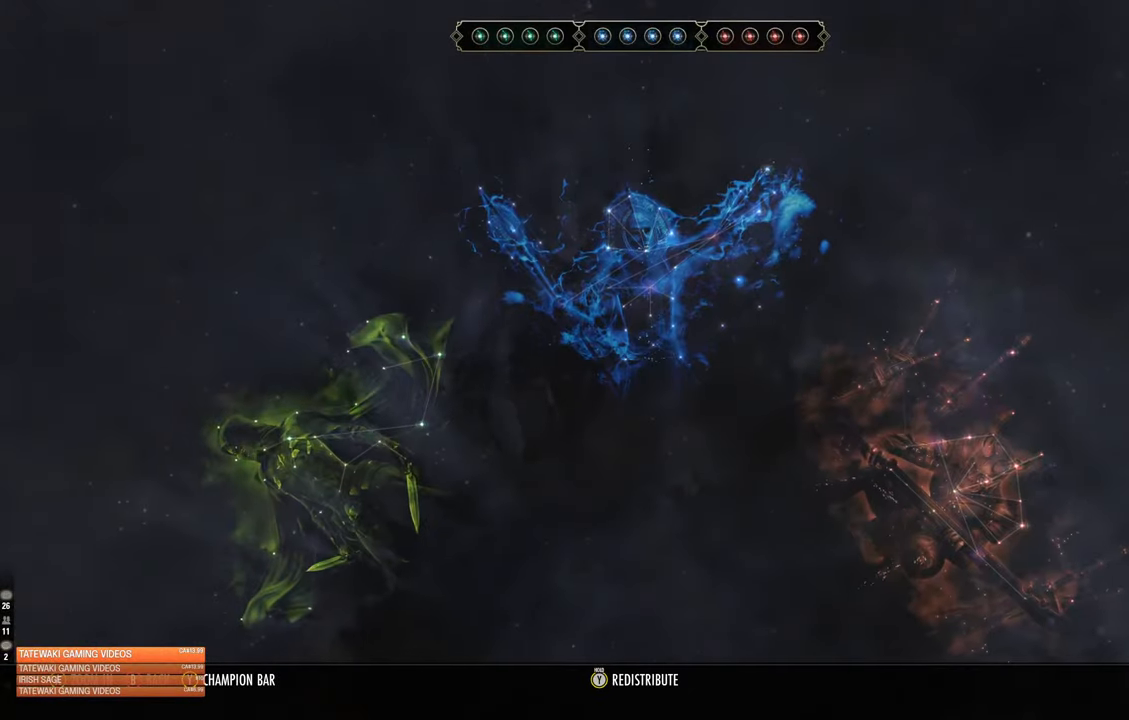
{"buttons": [], "left_stick": "center", "right_stick": "center", "events": [[316, "B", "down"], [433, "B", "up"]]}
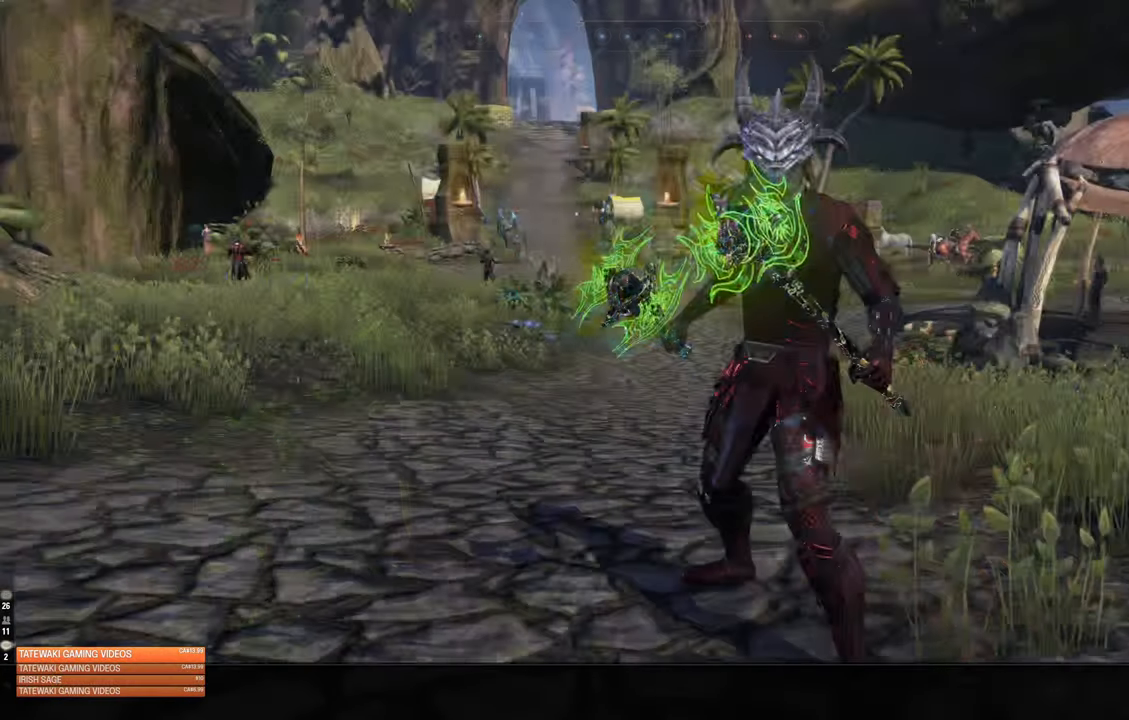
{"buttons": [], "left_stick": "center", "right_stick": "center", "events": [[166, "DPAD_DOWN", "down"], [250, "DPAD_DOWN", "up"], [400, "A", "down"], [500, "A", "up"]]}
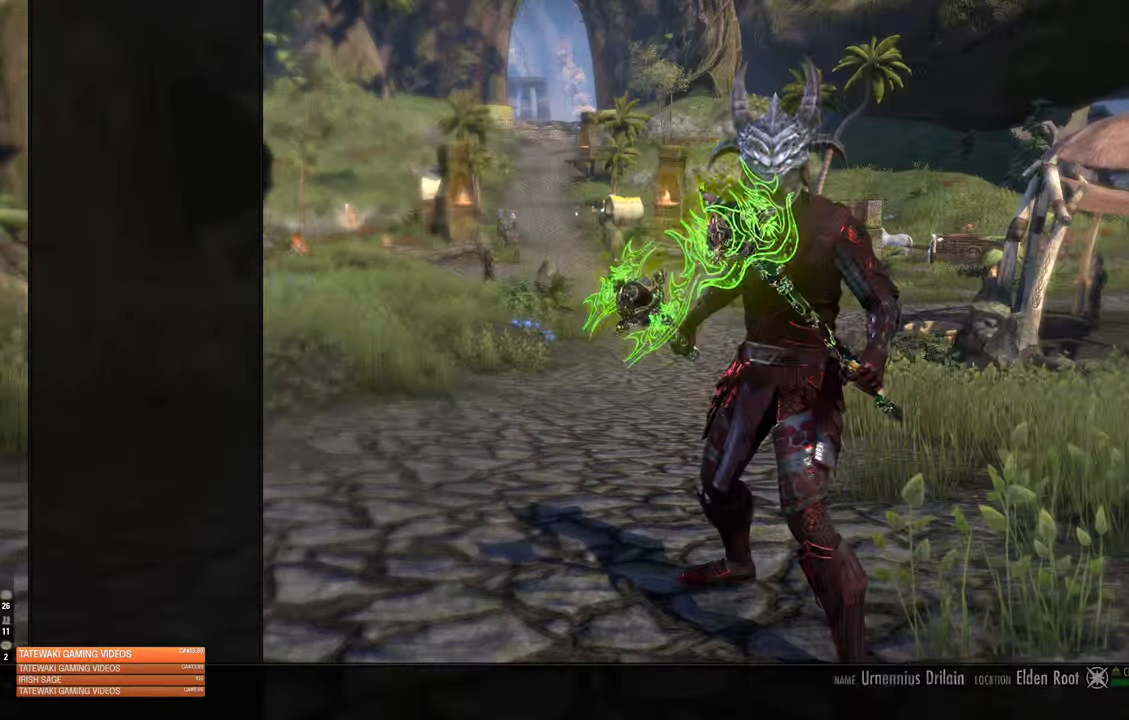
{"buttons": ["A"], "left_stick": "center", "right_stick": "center", "events": [[500, "A", "down"]]}
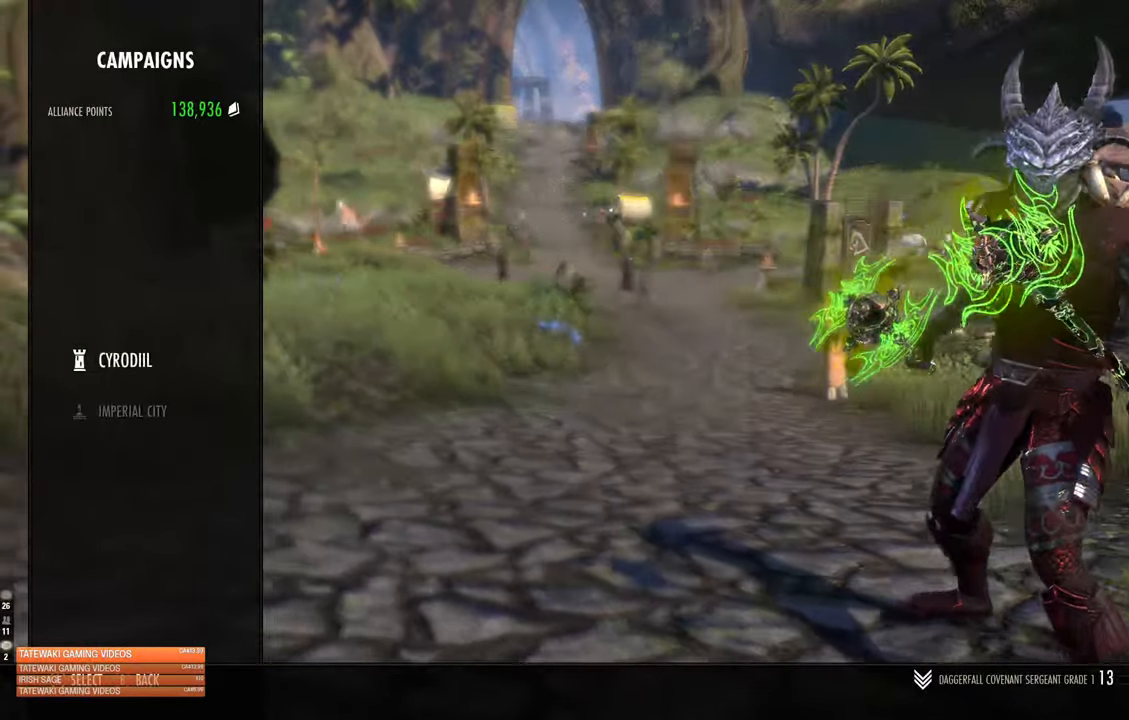
{"buttons": [], "left_stick": "center", "right_stick": "center", "events": [[100, "A", "up"]]}
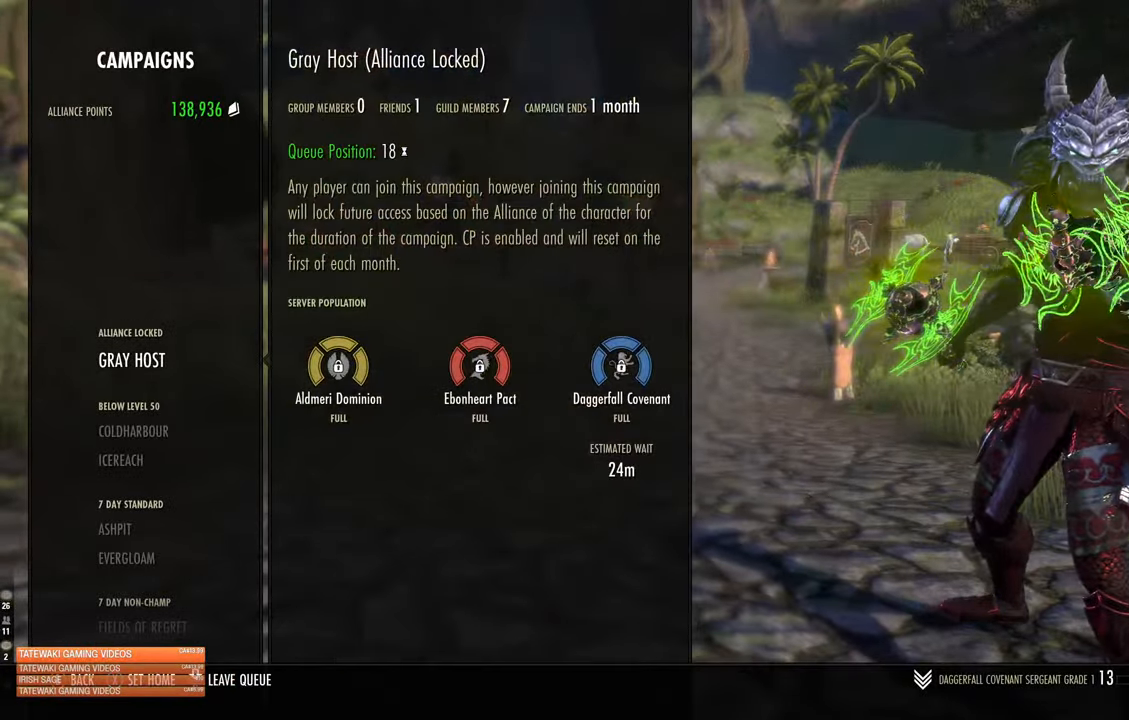
{"buttons": [], "left_stick": "center", "right_stick": "center", "events": []}
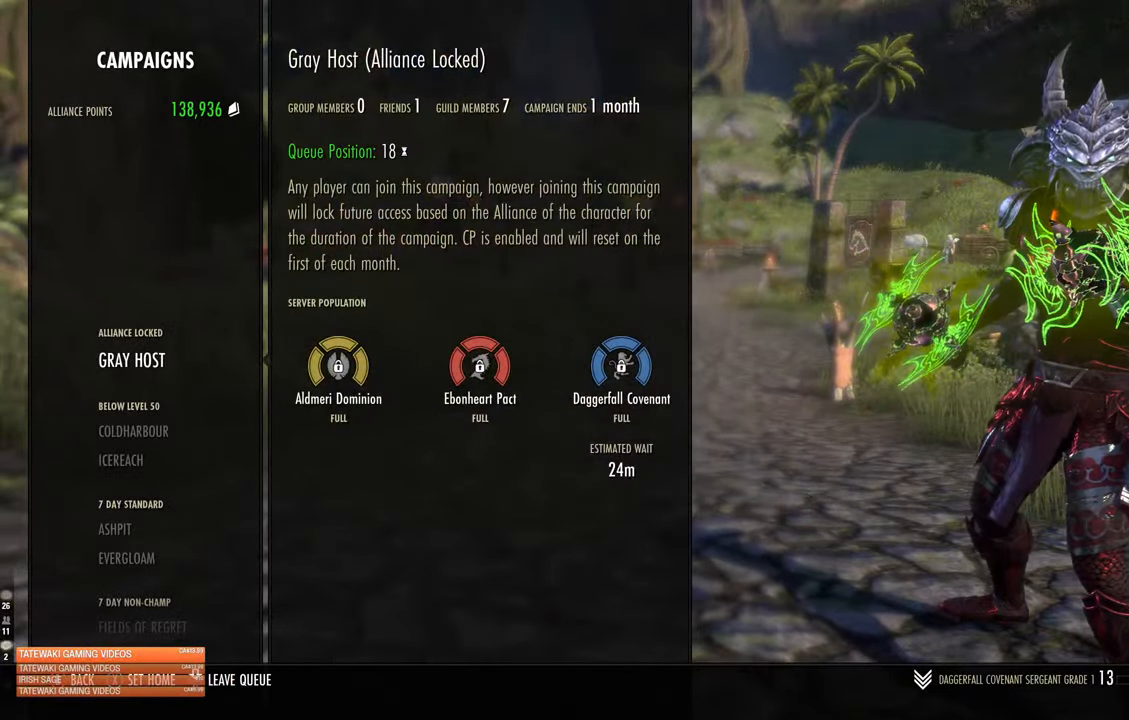
{"buttons": [], "left_stick": "center", "right_stick": "center", "events": []}
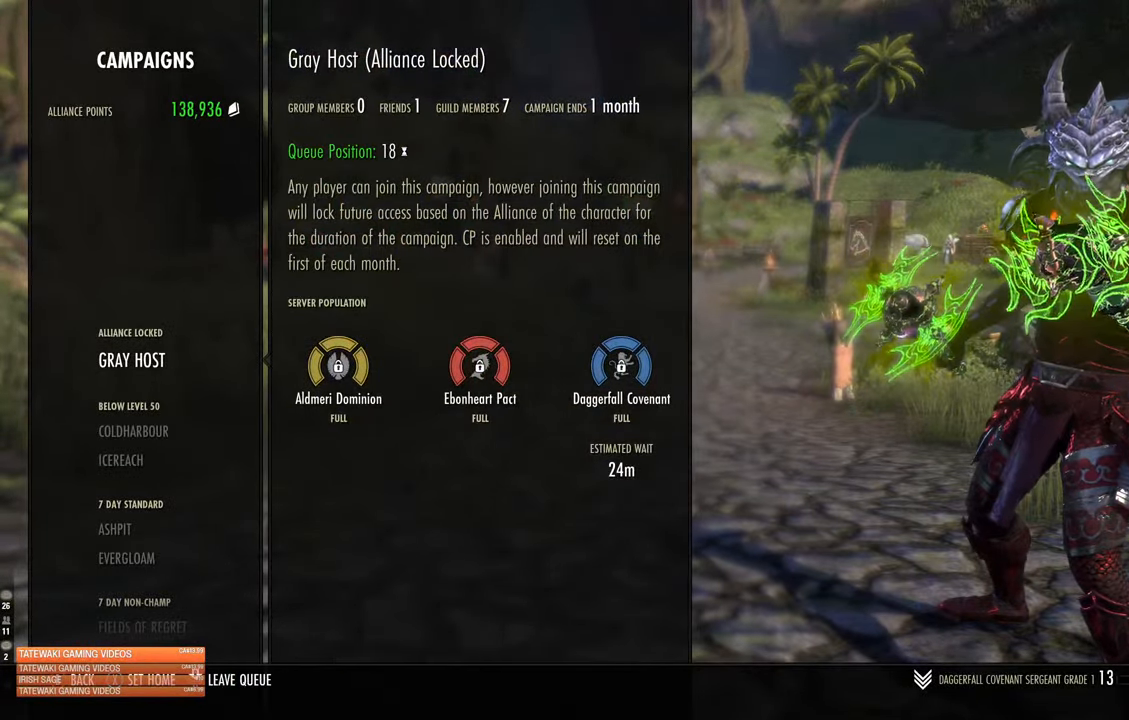
{"buttons": [], "left_stick": "center", "right_stick": "center", "events": []}
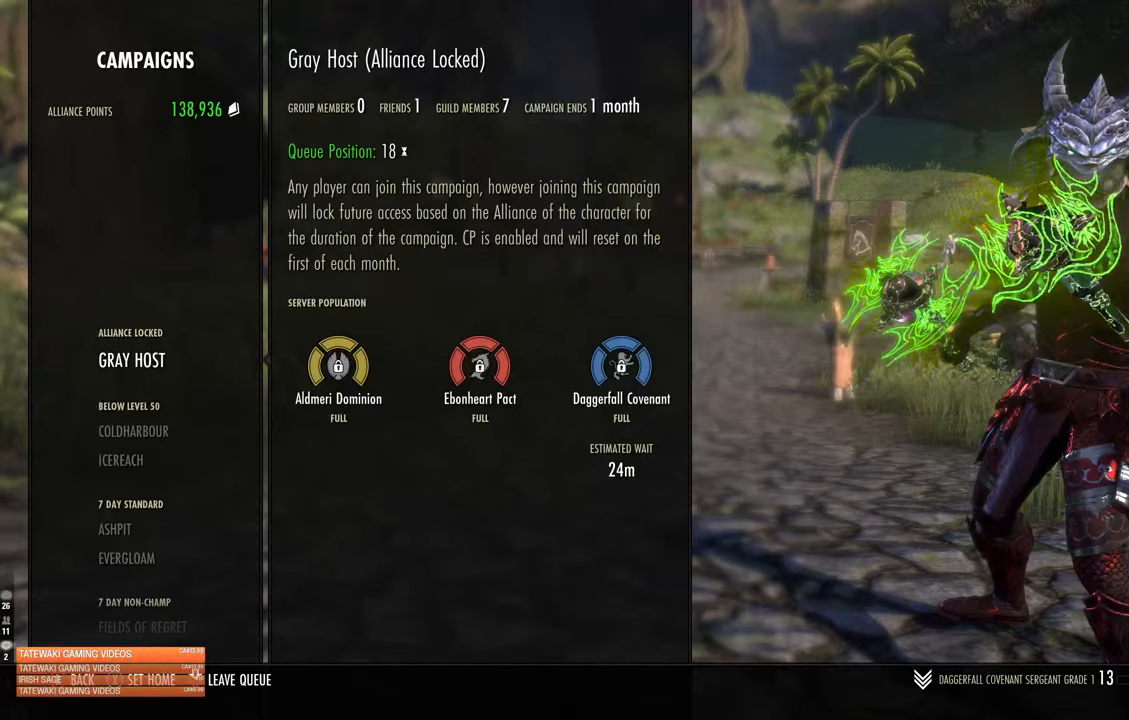
{"buttons": [], "left_stick": "center", "right_stick": "center", "events": []}
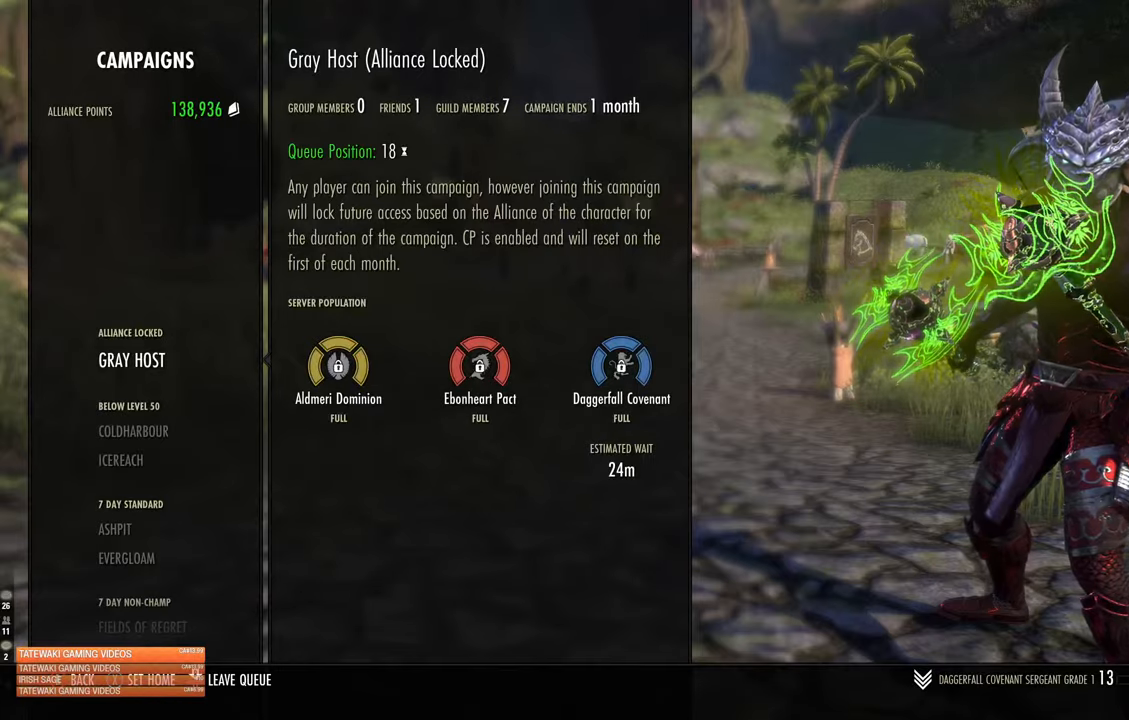
{"buttons": [], "left_stick": "center", "right_stick": "center", "events": []}